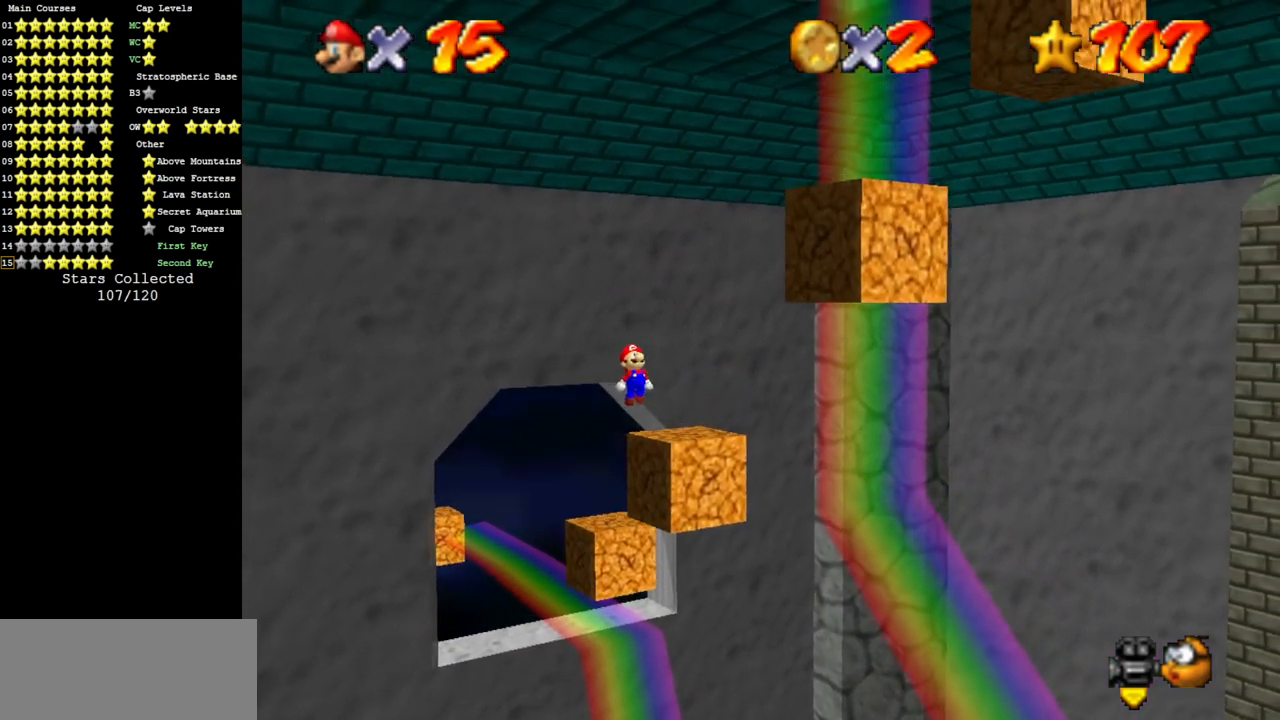
Gameplay with a controller (Nintendo layout); each line is a JSON object with the inputs held at the frame after it. "events" lists button and stick changes between this image and that frame as [ms after this image, input, new state], when the widget could be followed in between. Not read: L3 R3 other_buttons.
{"buttons": [], "left_stick": "center", "events": [[34, "A", "up"], [217, "left_stick", "center"]]}
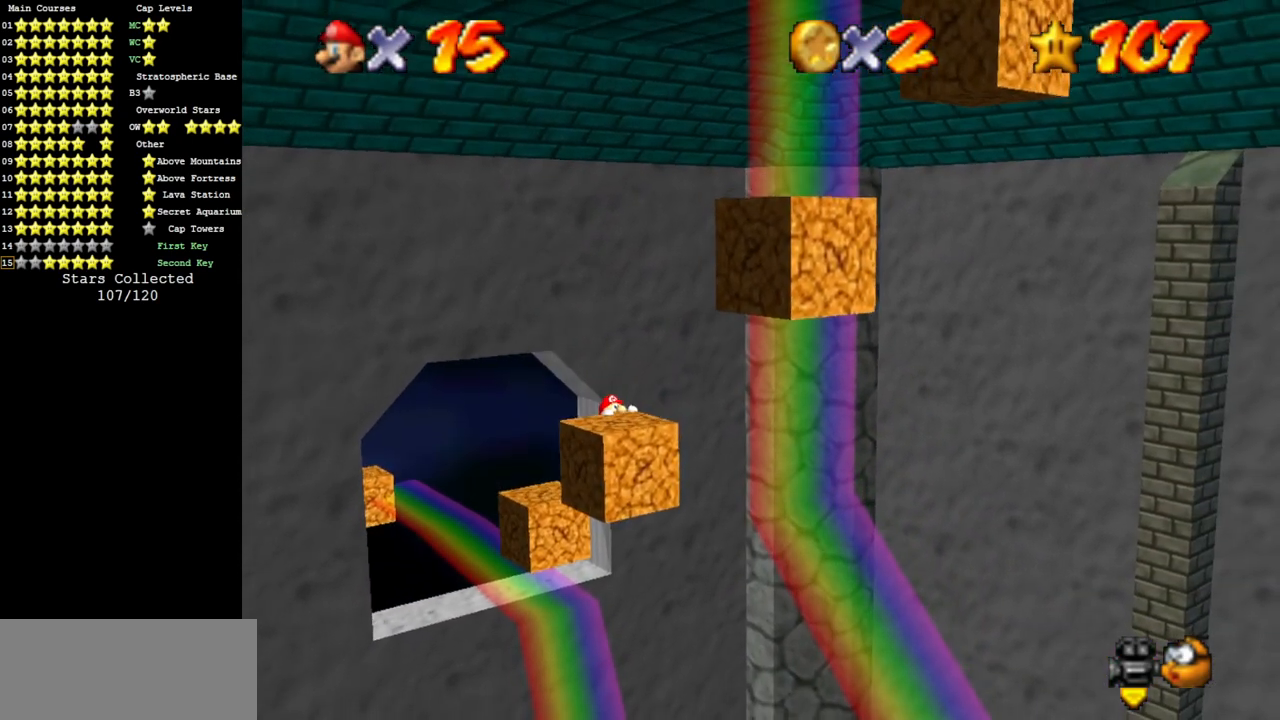
{"buttons": [], "left_stick": "center", "events": [[100, "A", "down"], [166, "A", "up"]]}
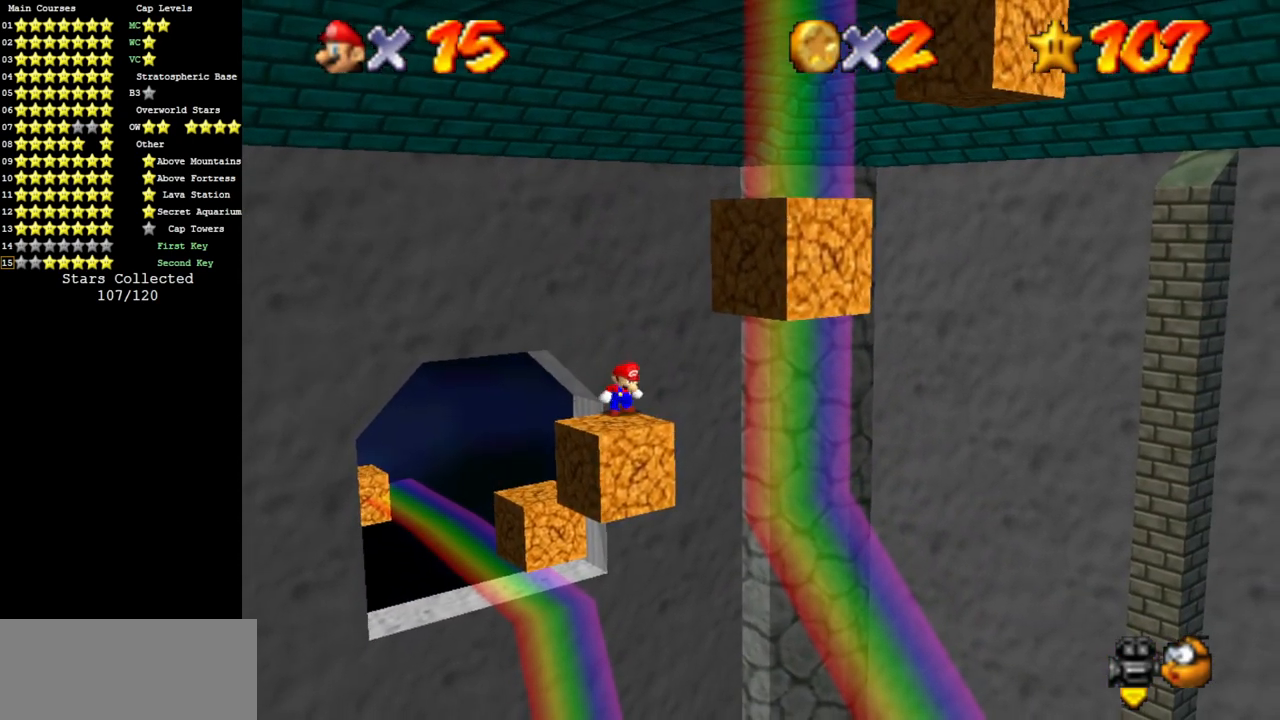
{"buttons": [], "left_stick": "down", "events": [[167, "A", "down"], [367, "B", "down"], [367, "left_stick", "down"], [451, "A", "up"], [484, "B", "up"]]}
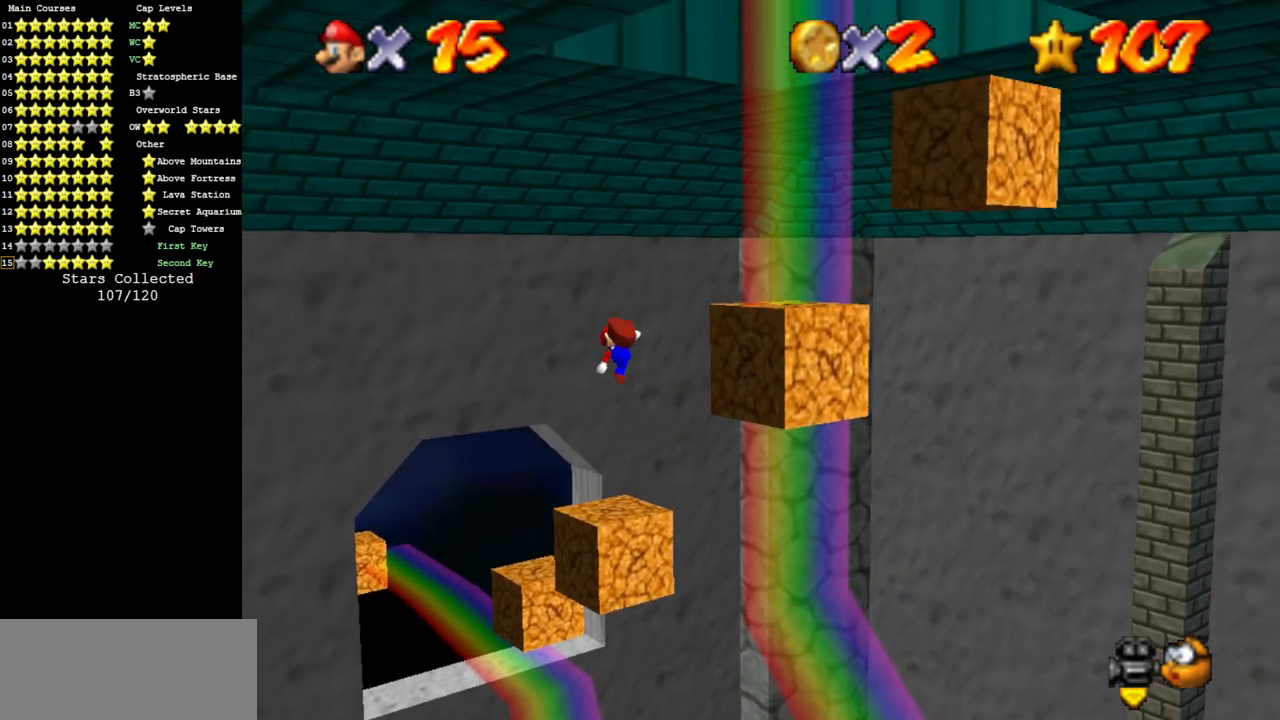
{"buttons": ["A"], "left_stick": "down-right", "events": [[116, "left_stick", "down-right"], [483, "A", "down"]]}
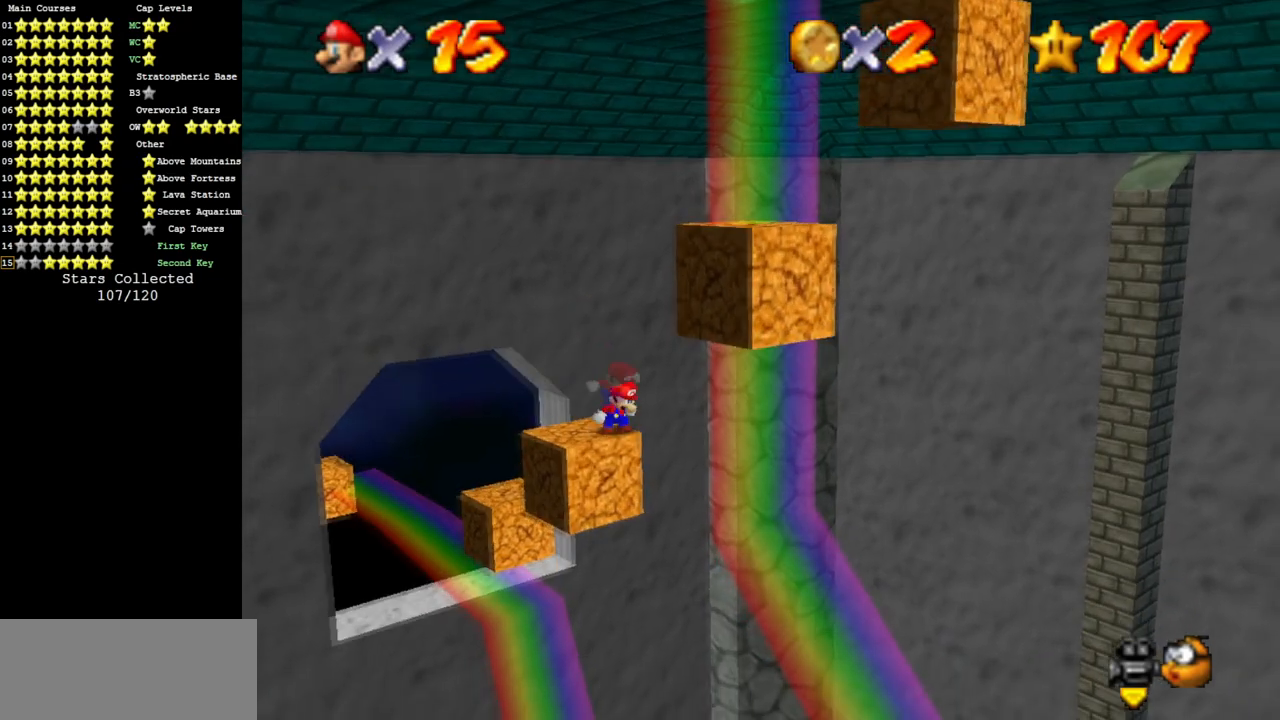
{"buttons": [], "left_stick": "down-right", "events": [[467, "A", "up"]]}
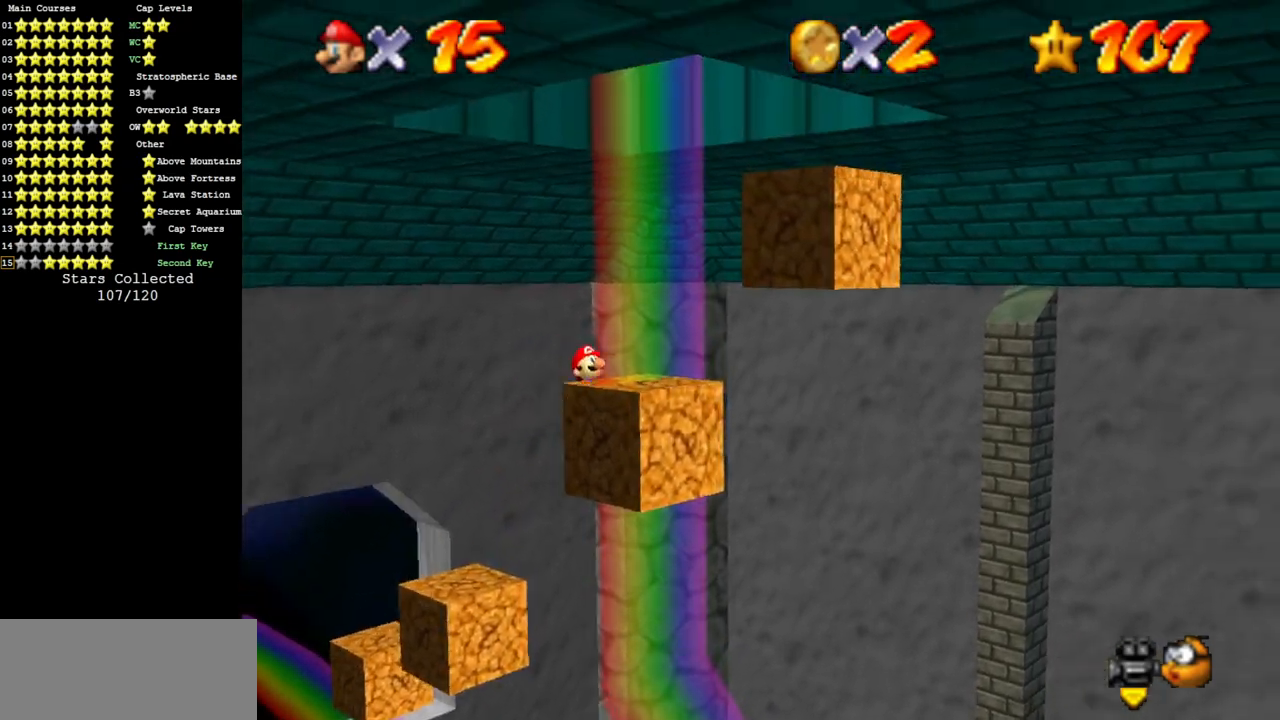
{"buttons": [], "left_stick": "center", "events": [[150, "A", "down"], [283, "left_stick", "center"], [333, "A", "up"]]}
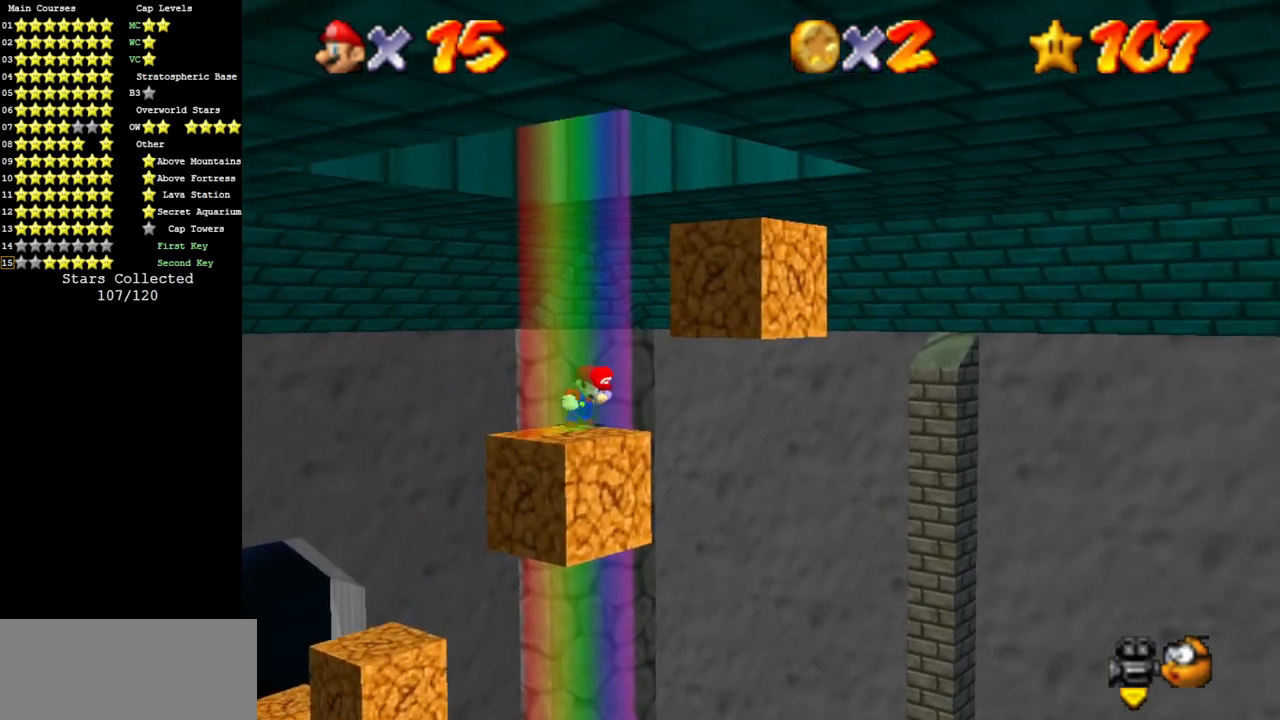
{"buttons": [], "left_stick": "down", "events": [[284, "A", "down"], [334, "A", "up"], [434, "left_stick", "down"]]}
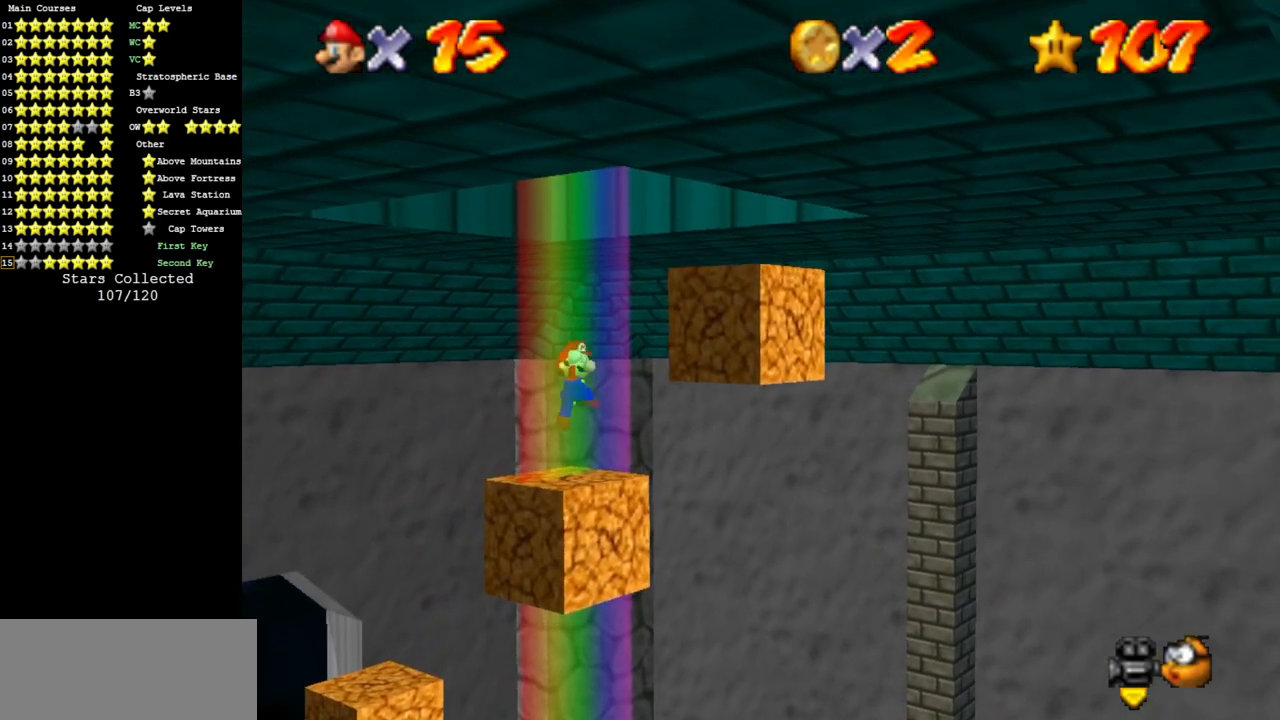
{"buttons": ["A"], "left_stick": "right", "events": [[283, "A", "down"], [300, "left_stick", "right"]]}
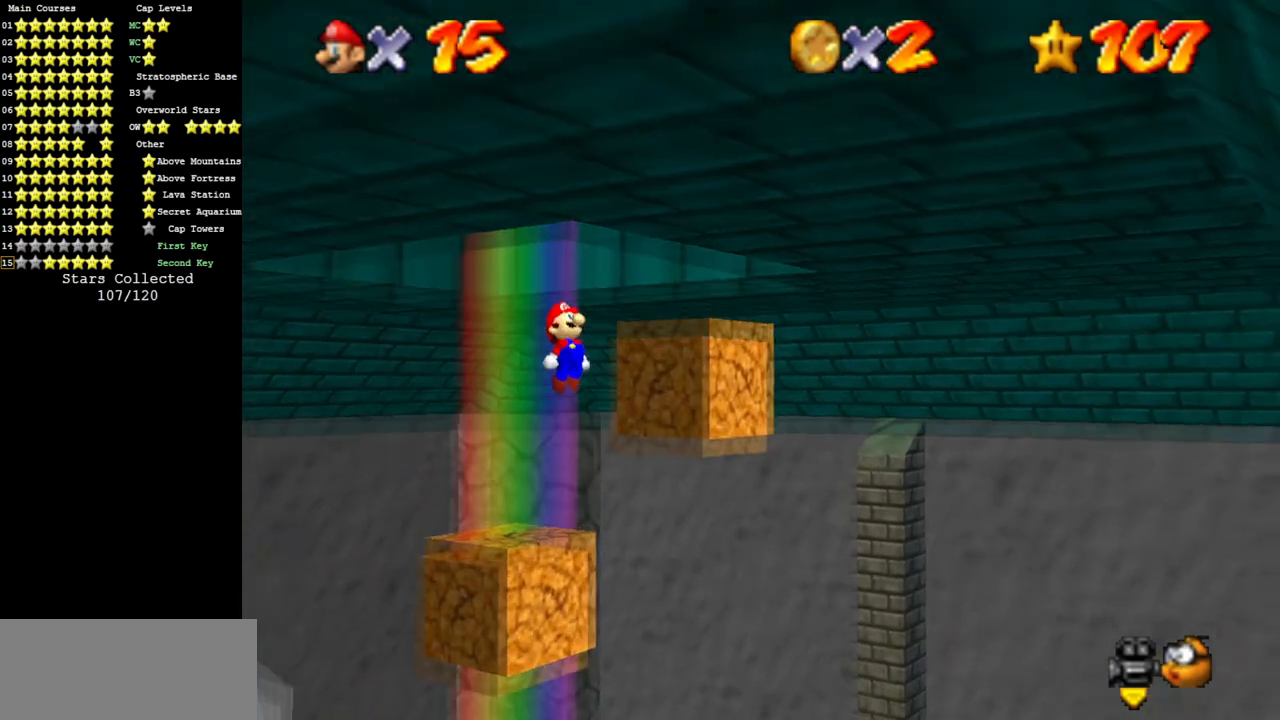
{"buttons": [], "left_stick": "center", "events": [[234, "left_stick", "up"], [267, "A", "up"], [417, "left_stick", "center"]]}
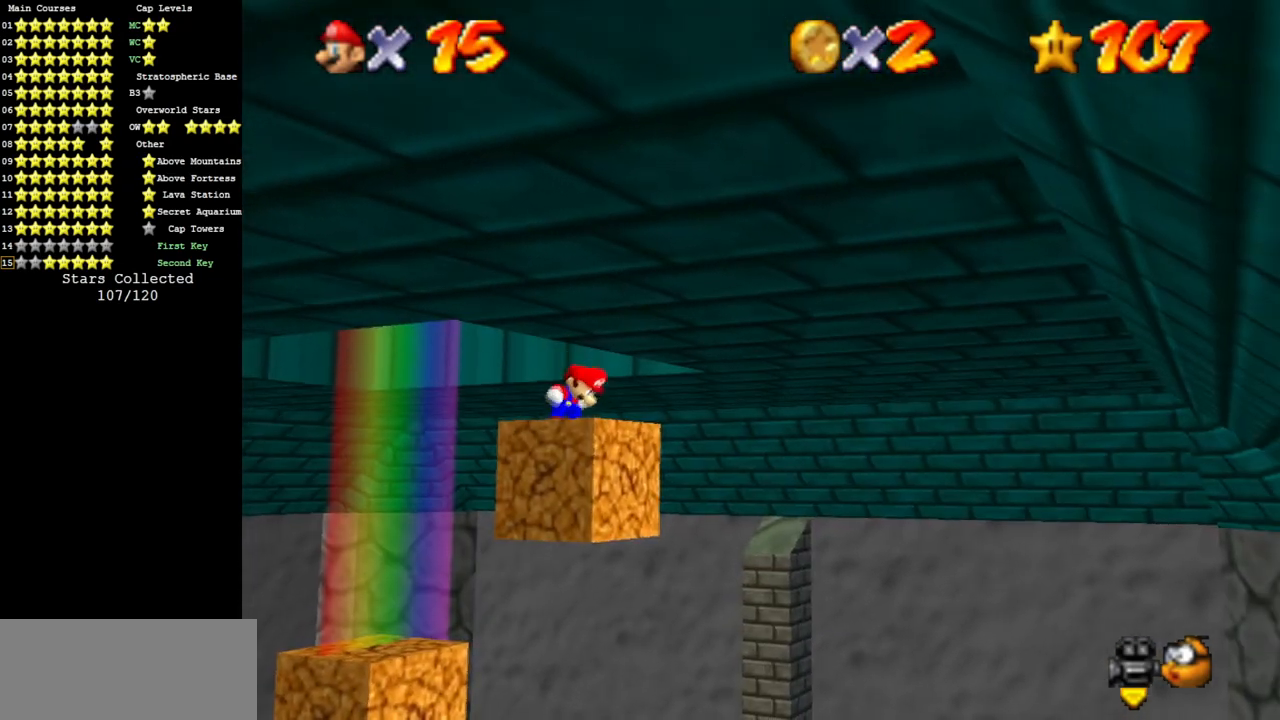
{"buttons": [], "left_stick": "center", "events": []}
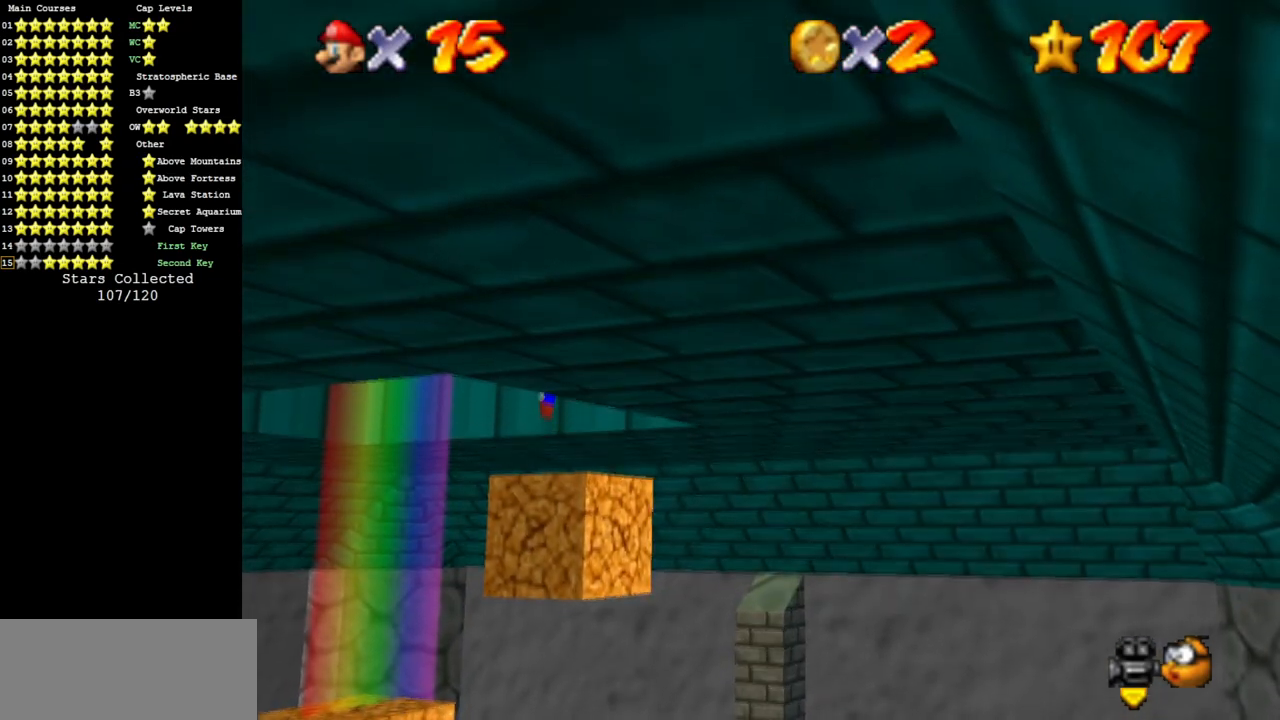
{"buttons": ["A"], "left_stick": "down-right", "events": [[117, "left_stick", "down-right"], [300, "A", "down"]]}
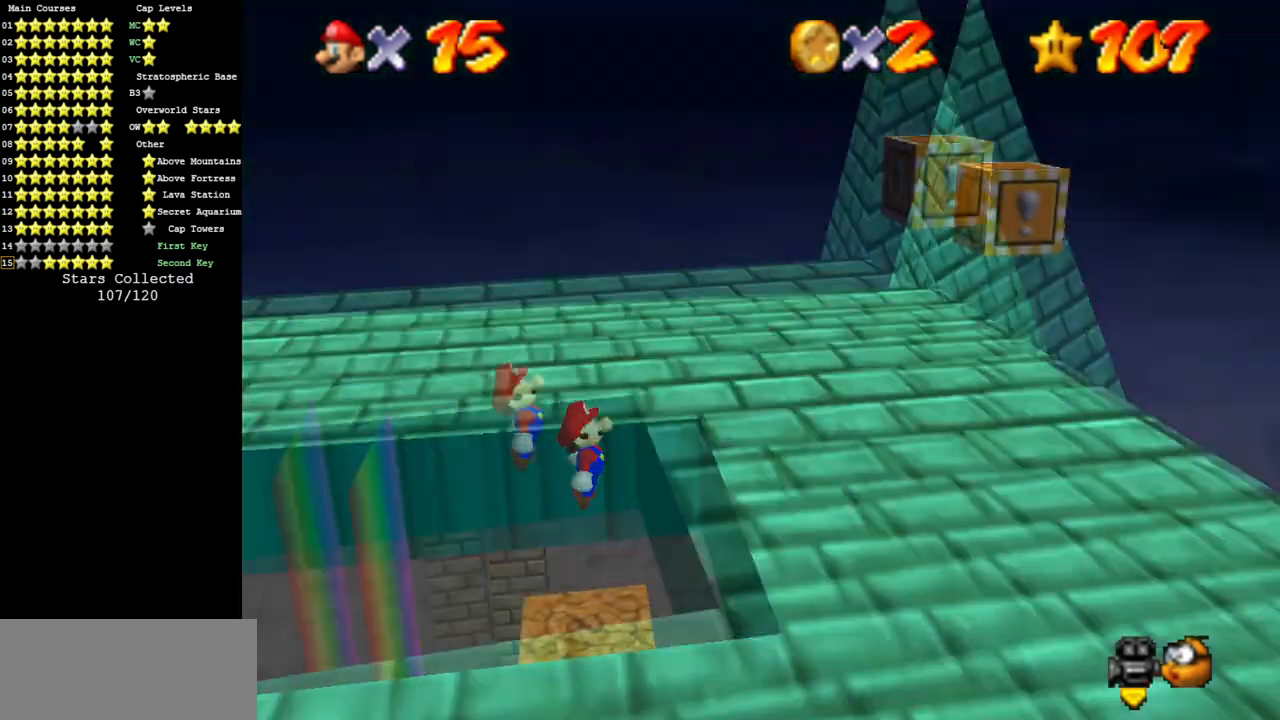
{"buttons": [], "left_stick": "center", "events": [[333, "A", "up"], [333, "left_stick", "center"]]}
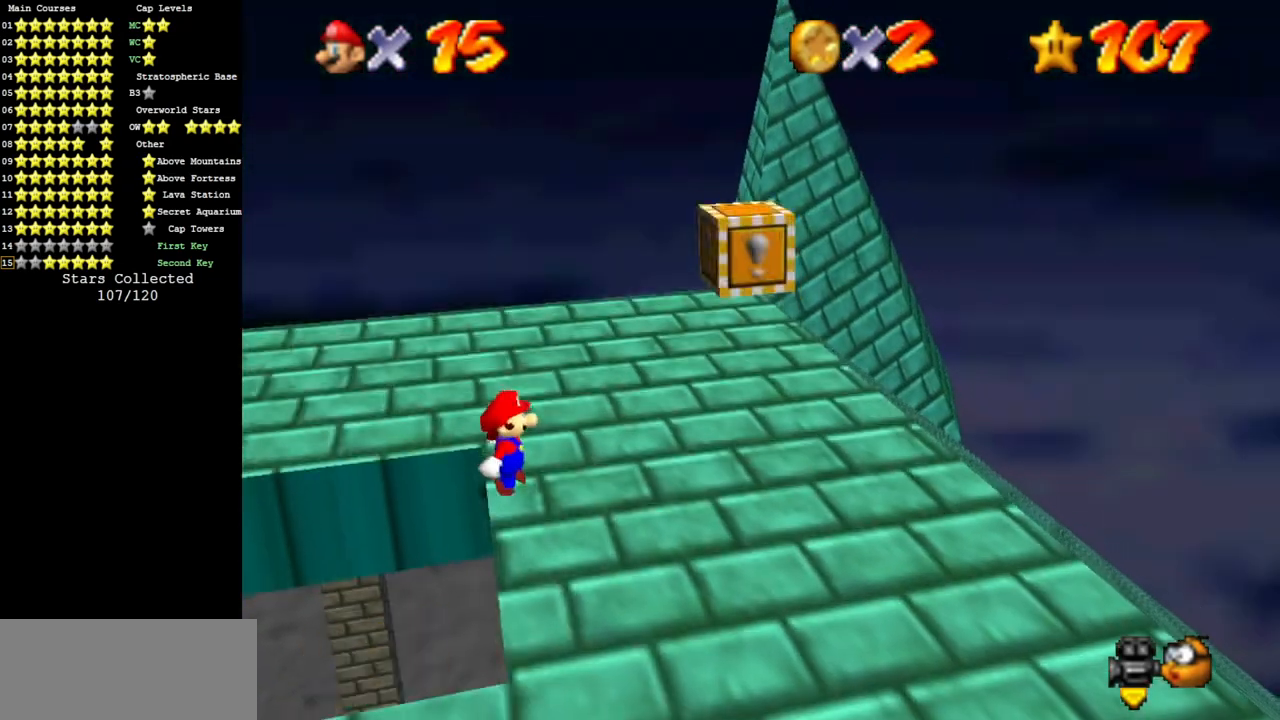
{"buttons": [], "left_stick": "down", "events": [[151, "left_stick", "down-right"], [267, "C_DOWN", "down"], [267, "C_RIGHT", "down"], [434, "C_DOWN", "up"], [451, "left_stick", "down"], [468, "C_RIGHT", "up"]]}
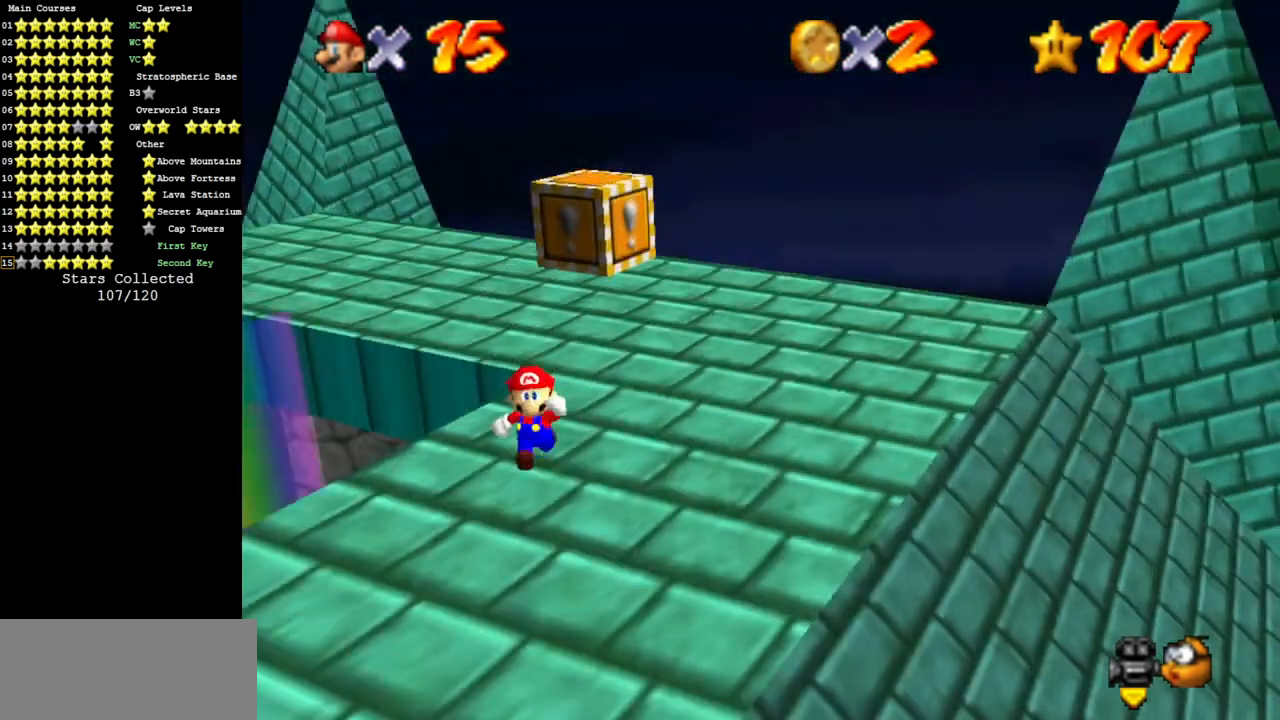
{"buttons": [], "left_stick": "left", "events": [[50, "C_DOWN", "down"], [67, "C_RIGHT", "down"], [100, "left_stick", "down-left"], [150, "C_DOWN", "up"], [183, "C_RIGHT", "up"], [284, "left_stick", "left"]]}
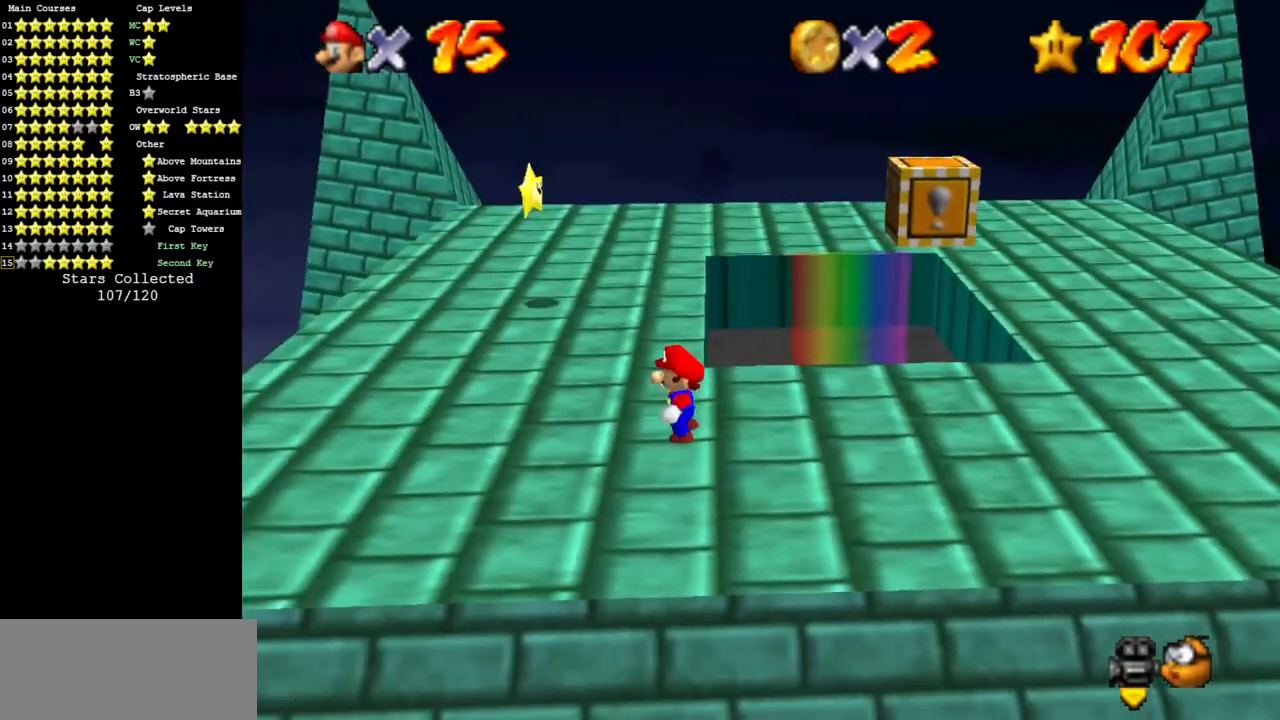
{"buttons": [], "left_stick": "up", "events": [[134, "left_stick", "up-left"], [267, "left_stick", "up"], [367, "A", "down"], [468, "A", "up"]]}
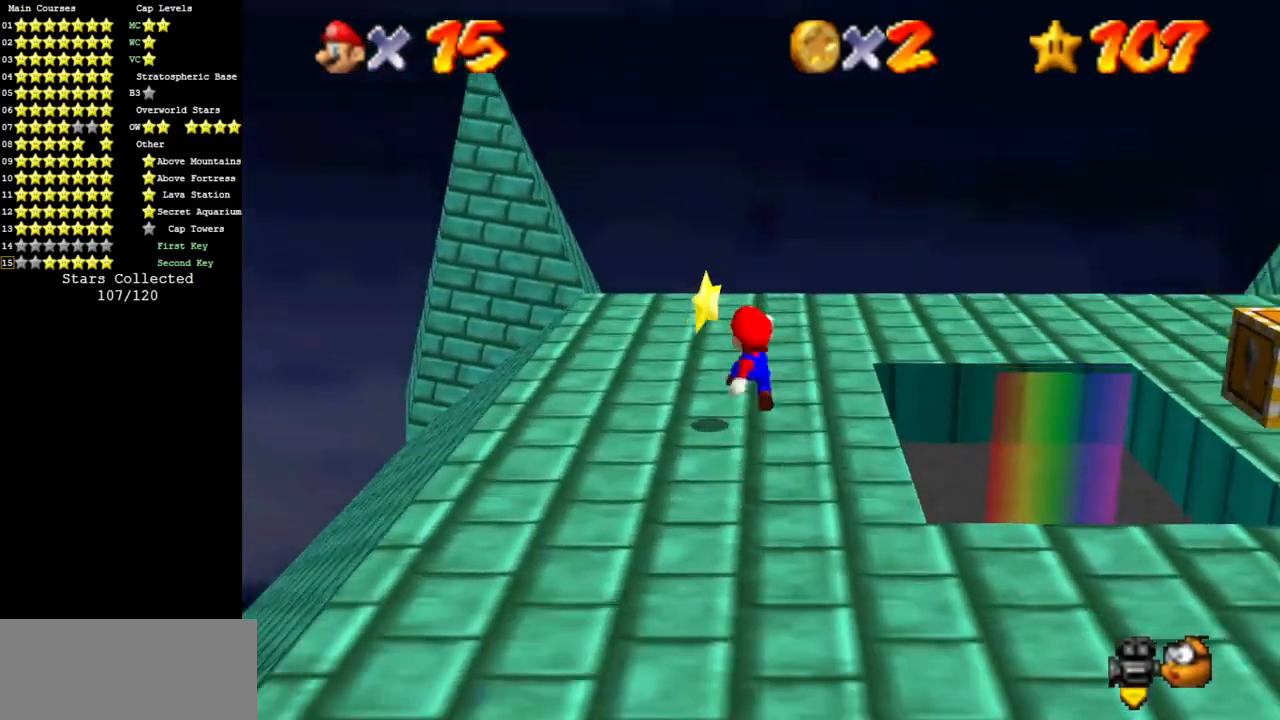
{"buttons": [], "left_stick": "center", "events": [[17, "B", "down"], [133, "B", "up"], [367, "left_stick", "center"]]}